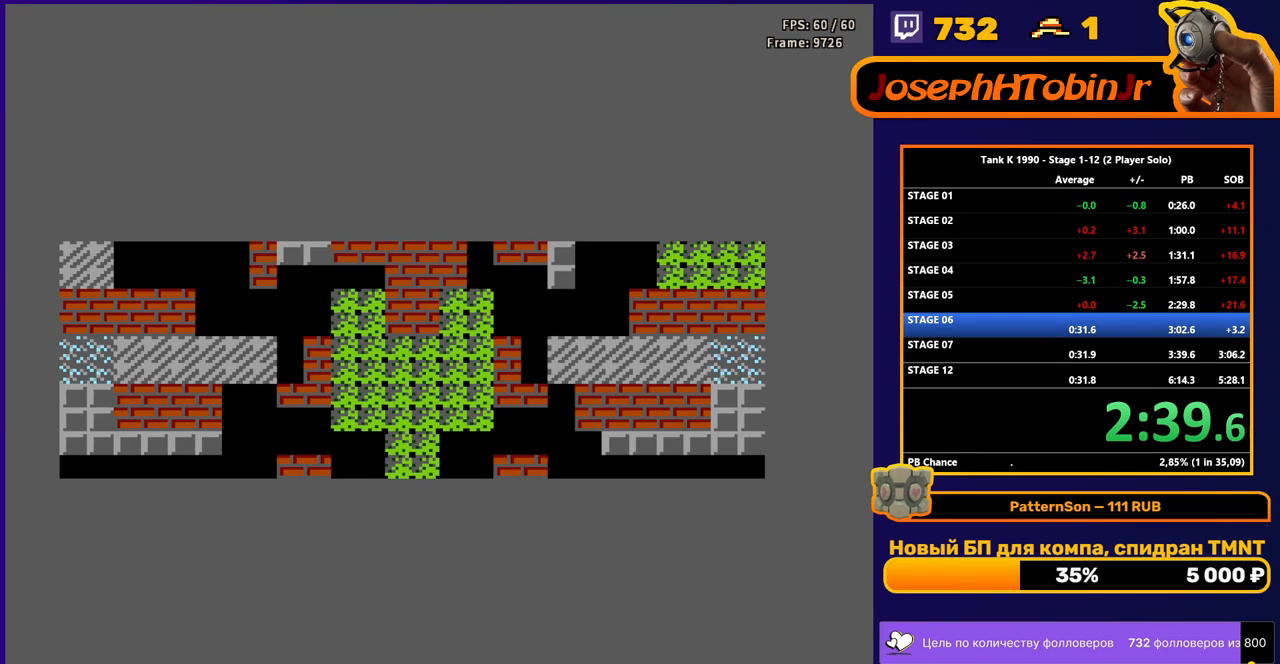
Gameplay with a controller (Nintendo layout); each line is a JSON object with the inputs held at the frame after it. "events" lists button and stick changes between this image and that frame as [ms after this image, input, new state], when the widget could be followed in between. Not read: L3 R3.
{"buttons": ["DPAD_UP"], "events": [[417, "DPAD_UP", "down"]]}
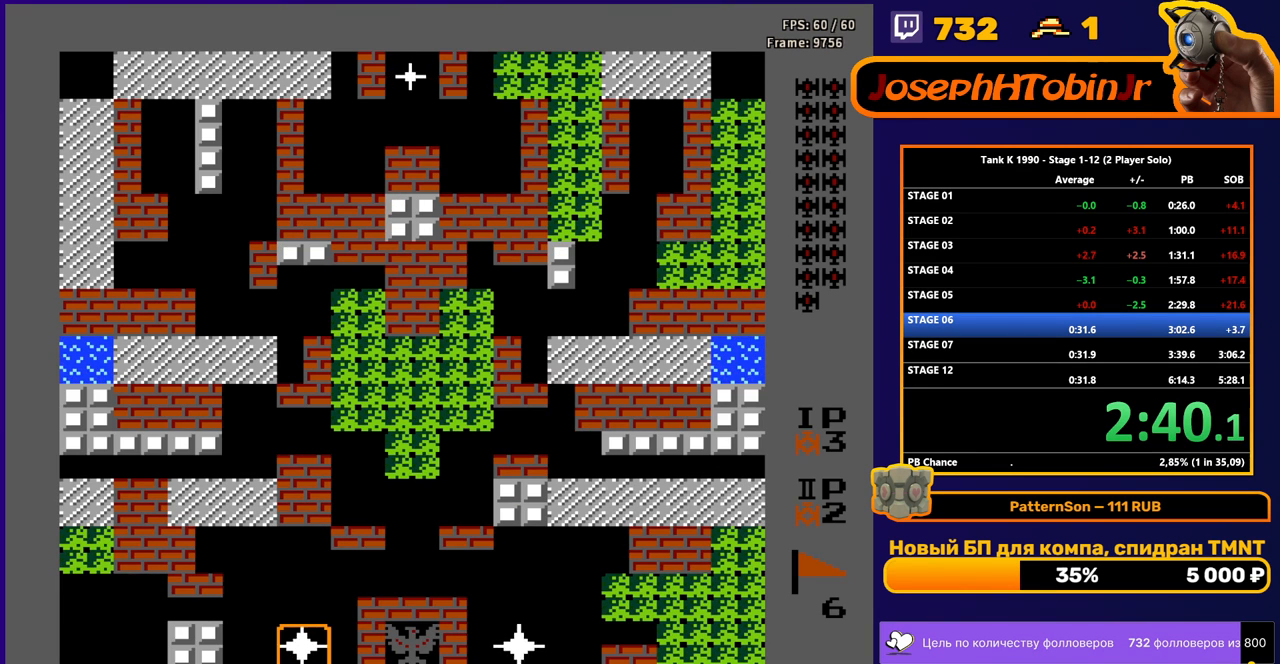
{"buttons": ["B", "DPAD_UP"], "events": [[17, "B", "down"]]}
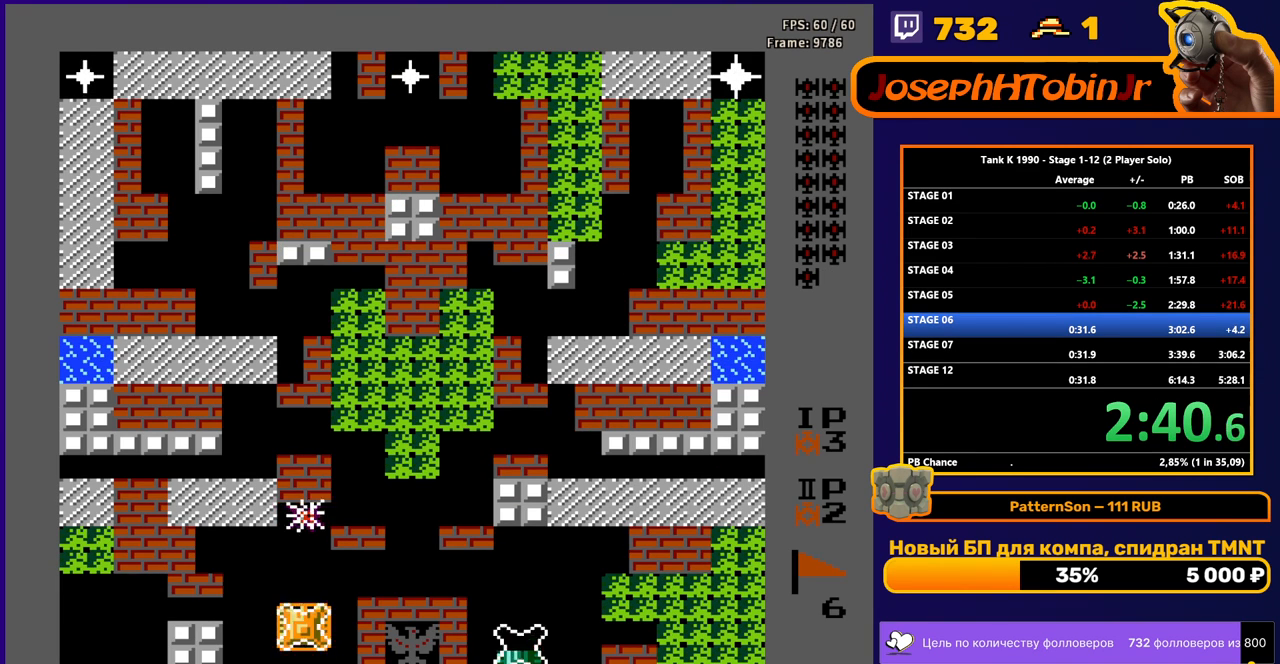
{"buttons": ["DPAD_UP"], "events": [[17, "B", "up"]]}
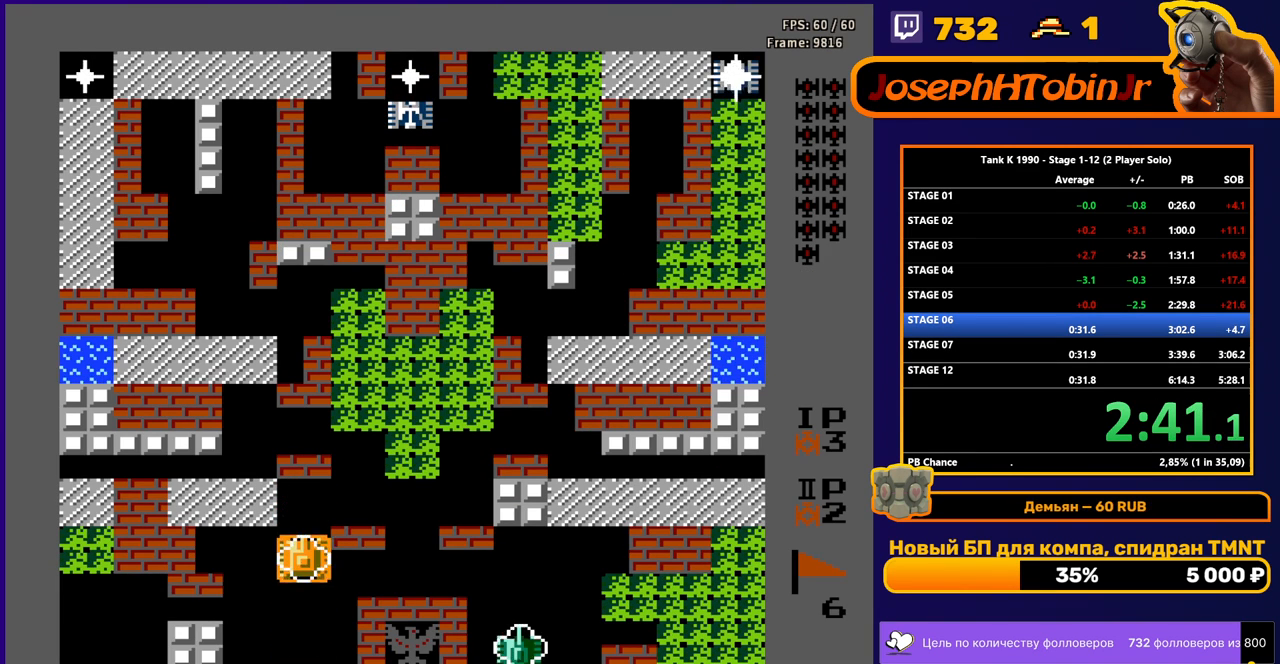
{"buttons": ["DPAD_RIGHT"], "events": [[350, "DPAD_RIGHT", "down"], [367, "DPAD_UP", "up"]]}
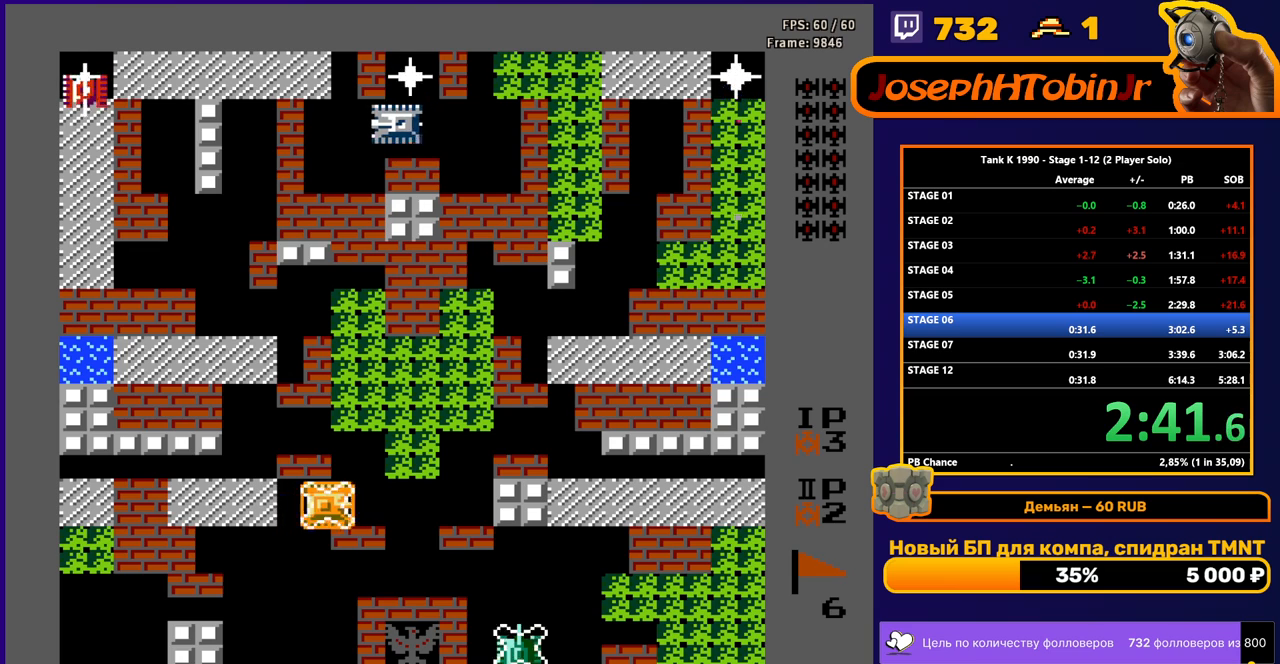
{"buttons": ["B", "DPAD_UP"], "events": [[350, "DPAD_RIGHT", "up"], [350, "DPAD_UP", "down"], [383, "B", "down"]]}
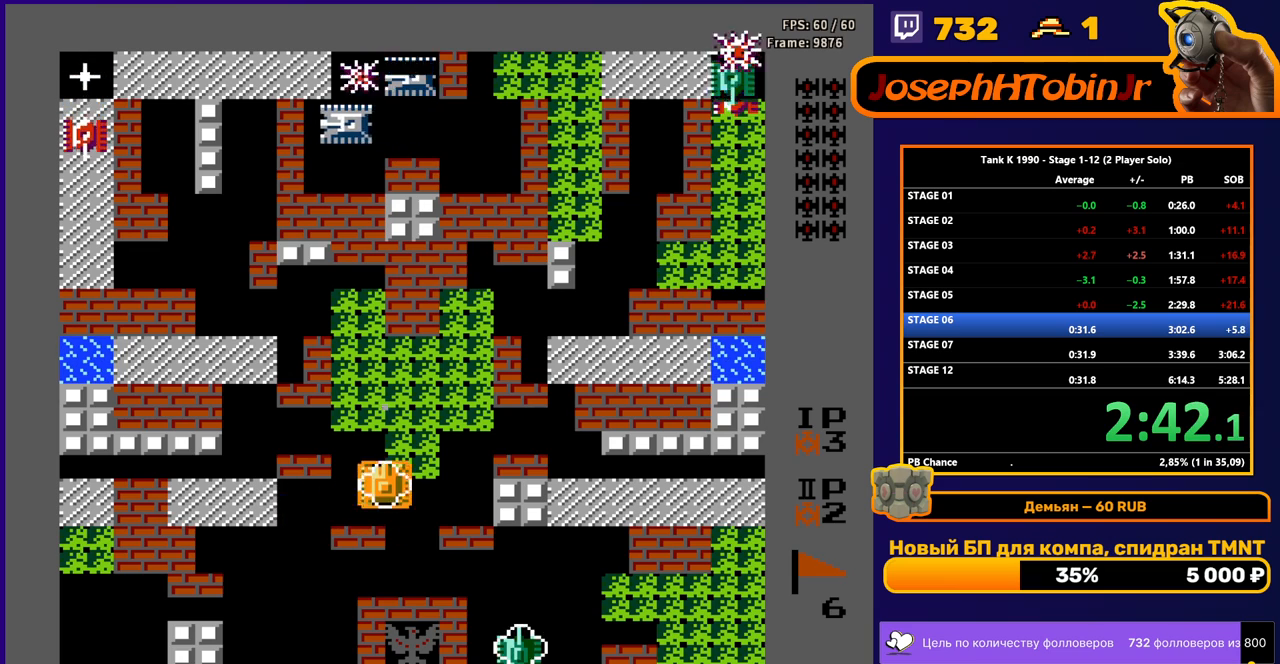
{"buttons": ["B", "DPAD_UP"], "events": []}
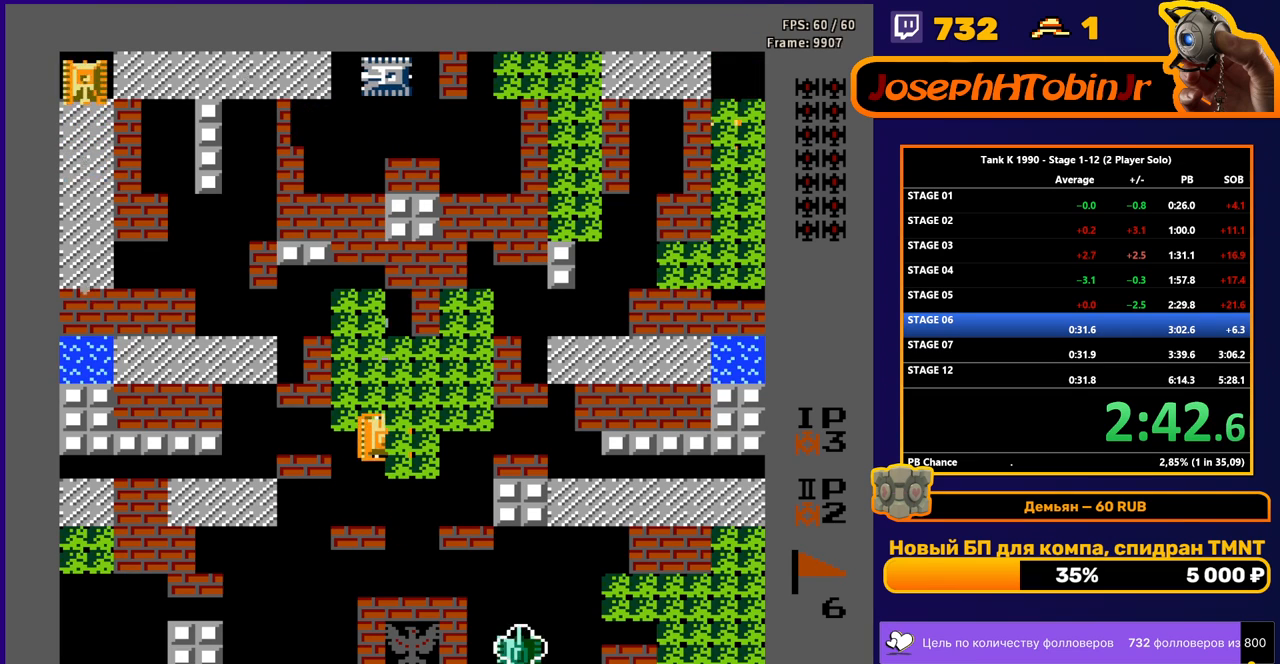
{"buttons": ["B", "DPAD_UP"], "events": []}
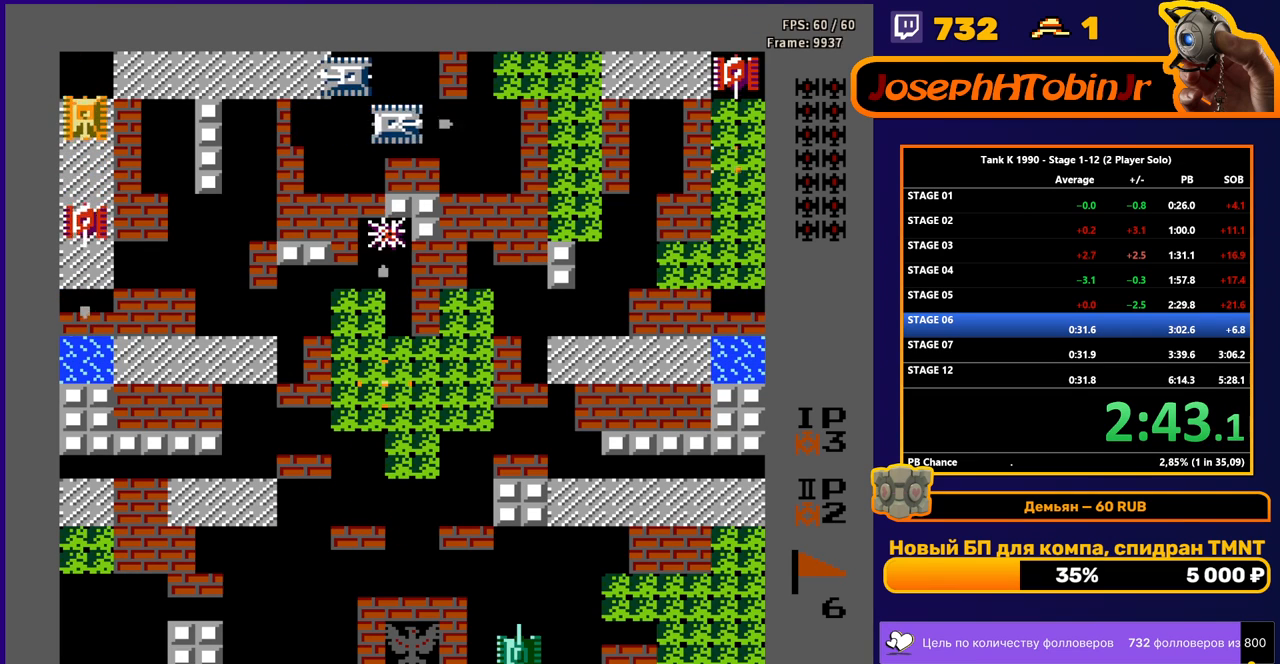
{"buttons": ["B", "DPAD_UP"], "events": []}
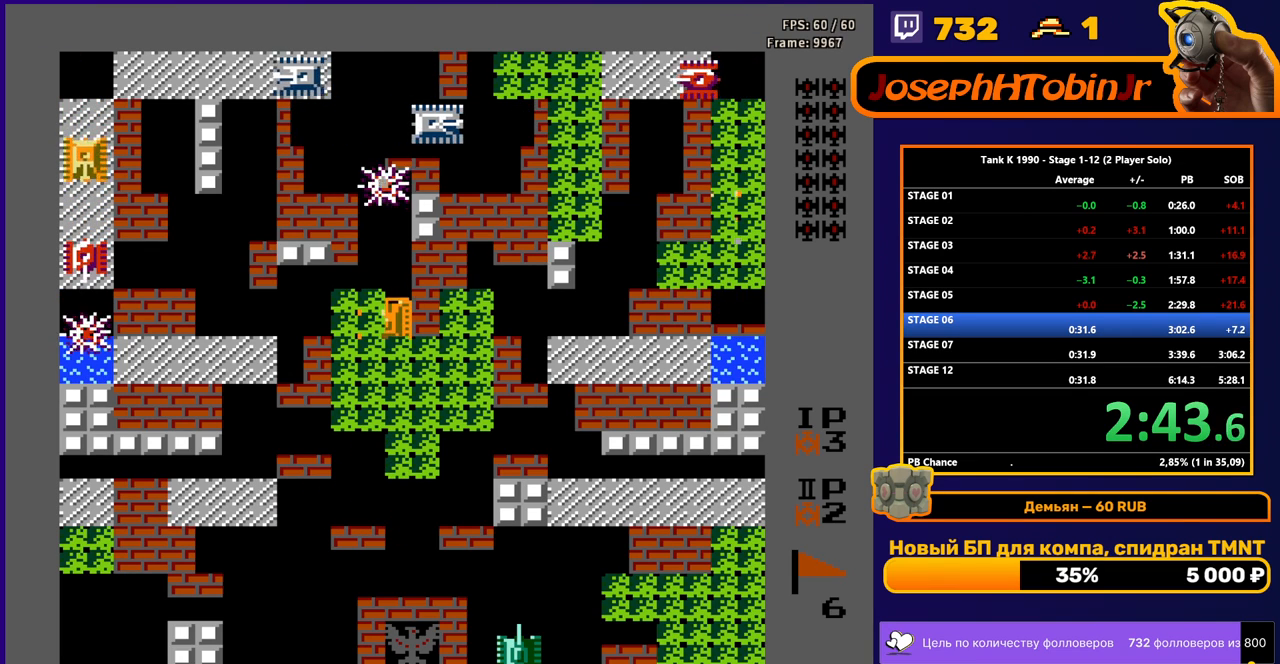
{"buttons": ["B"], "events": [[117, "B", "up"], [183, "DPAD_LEFT", "down"], [200, "DPAD_UP", "up"], [233, "B", "down"], [350, "DPAD_LEFT", "up"]]}
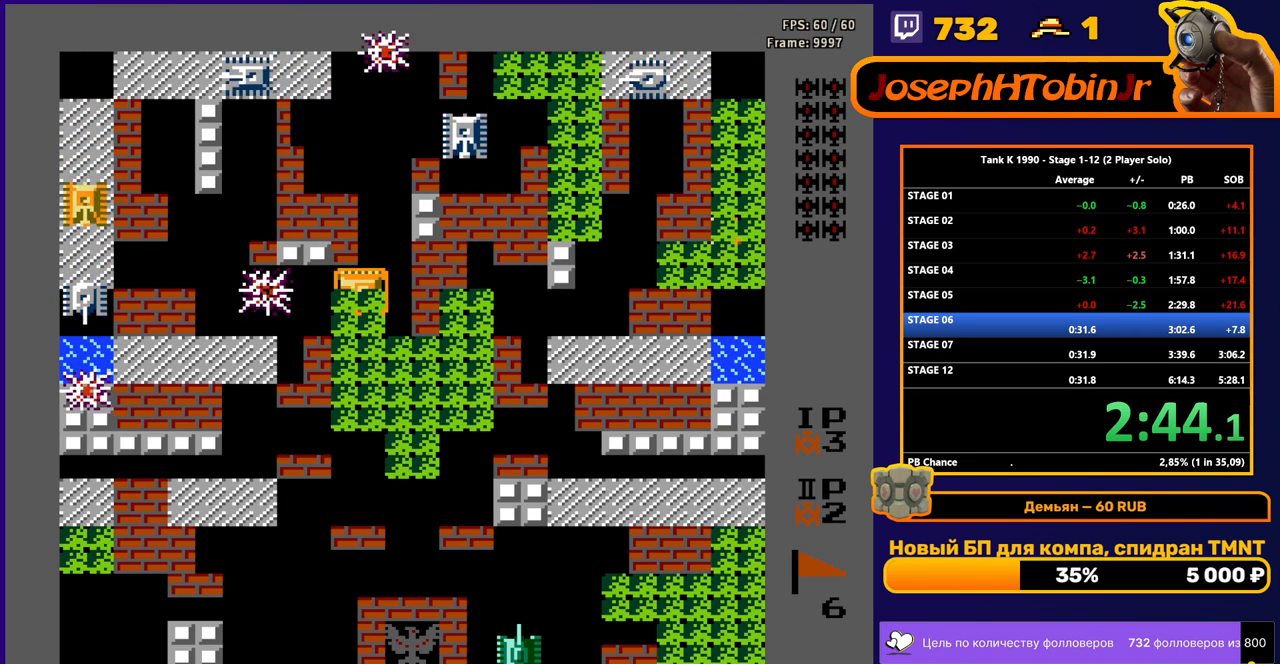
{"buttons": ["B"], "events": []}
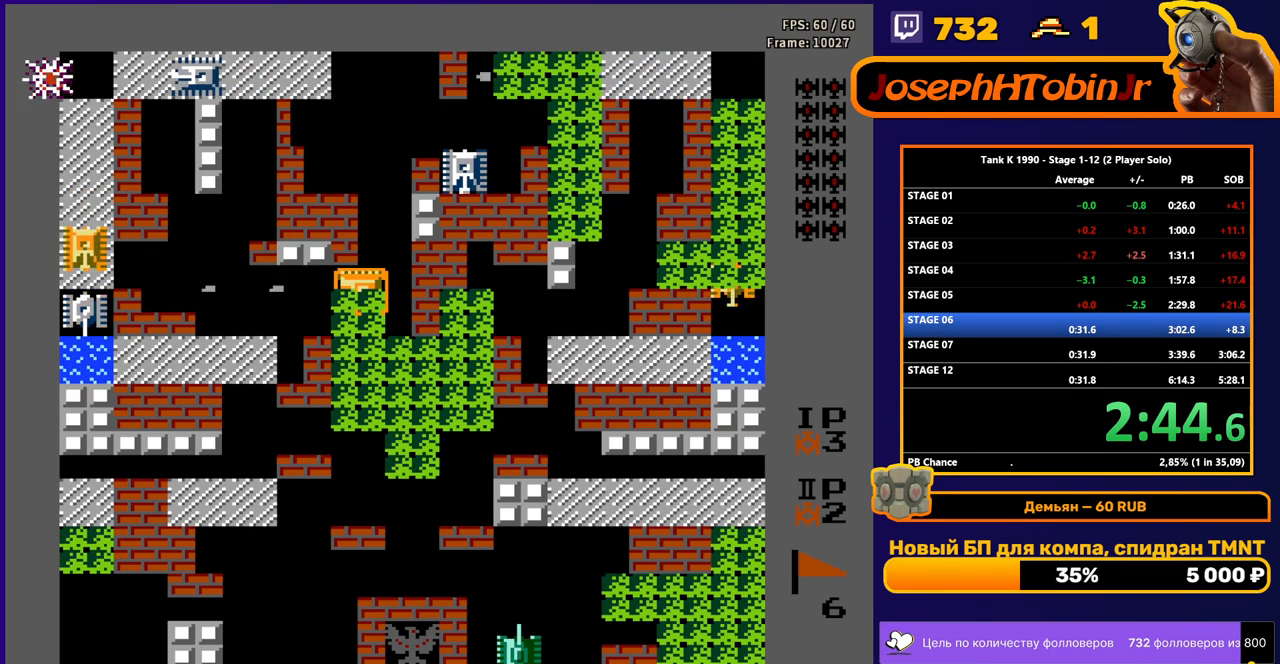
{"buttons": ["B"], "events": []}
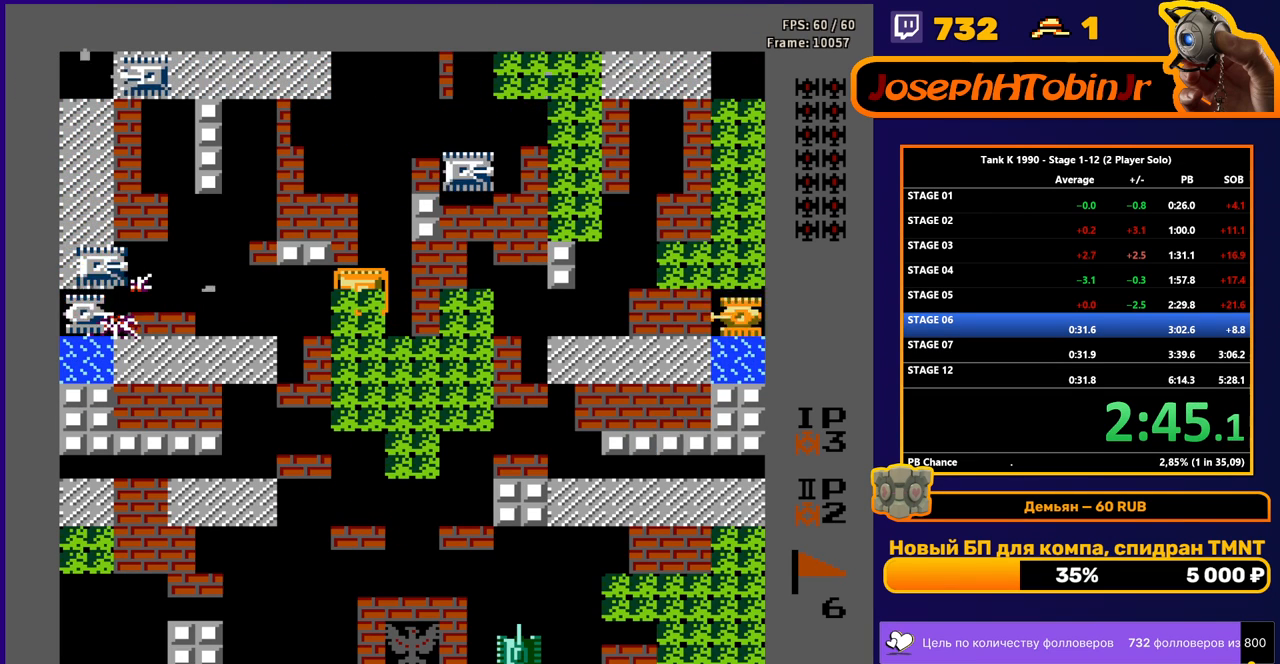
{"buttons": ["B", "DPAD_RIGHT"], "events": [[383, "DPAD_RIGHT", "down"]]}
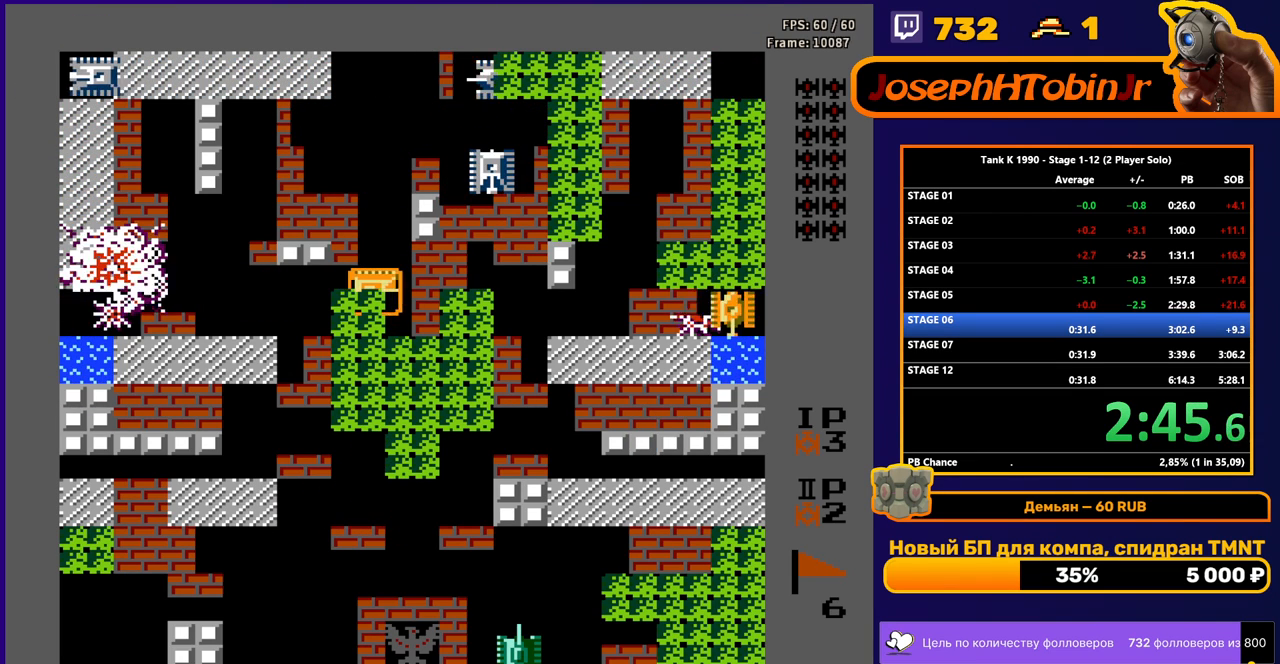
{"buttons": ["B"], "events": [[33, "DPAD_RIGHT", "up"], [300, "DPAD_RIGHT", "down"], [383, "DPAD_RIGHT", "up"]]}
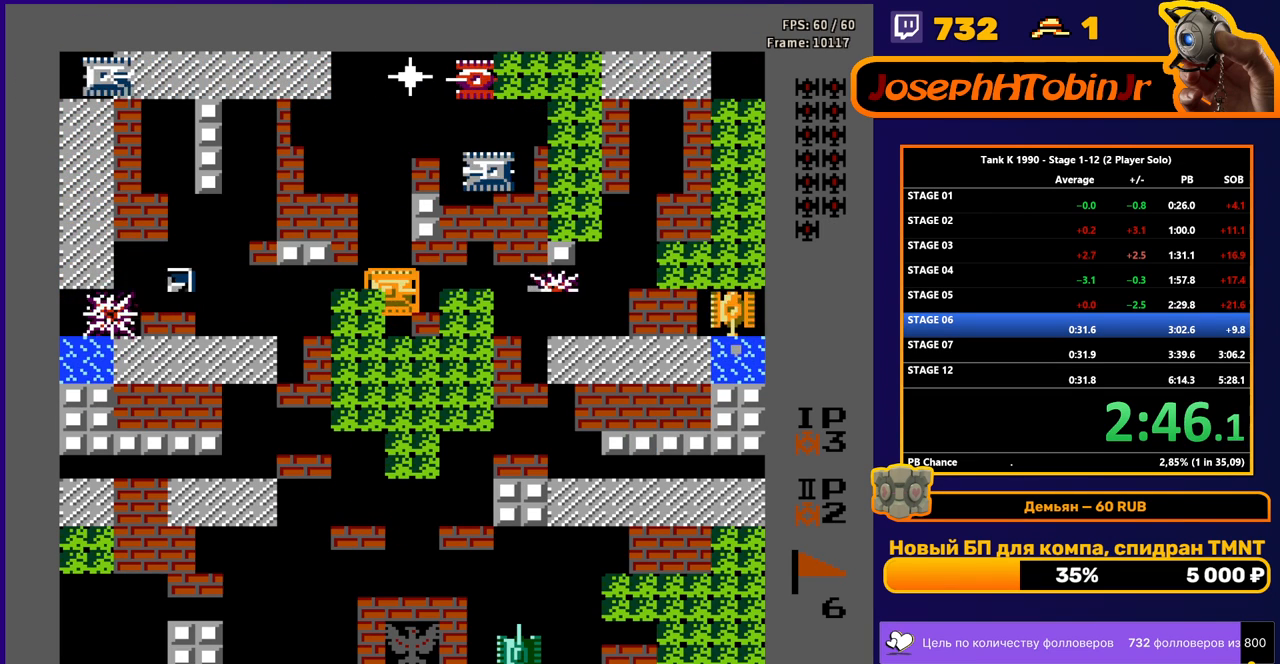
{"buttons": ["B", "DPAD_UP"], "events": [[417, "DPAD_UP", "down"]]}
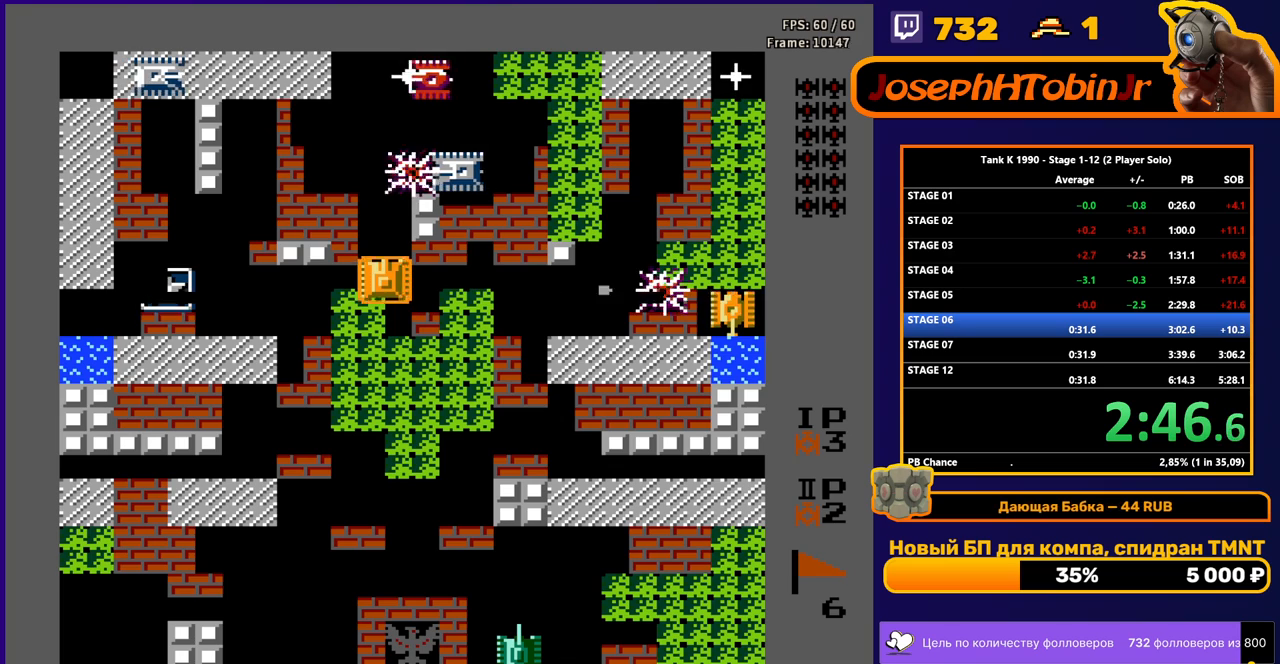
{"buttons": ["B"], "events": [[33, "DPAD_UP", "up"]]}
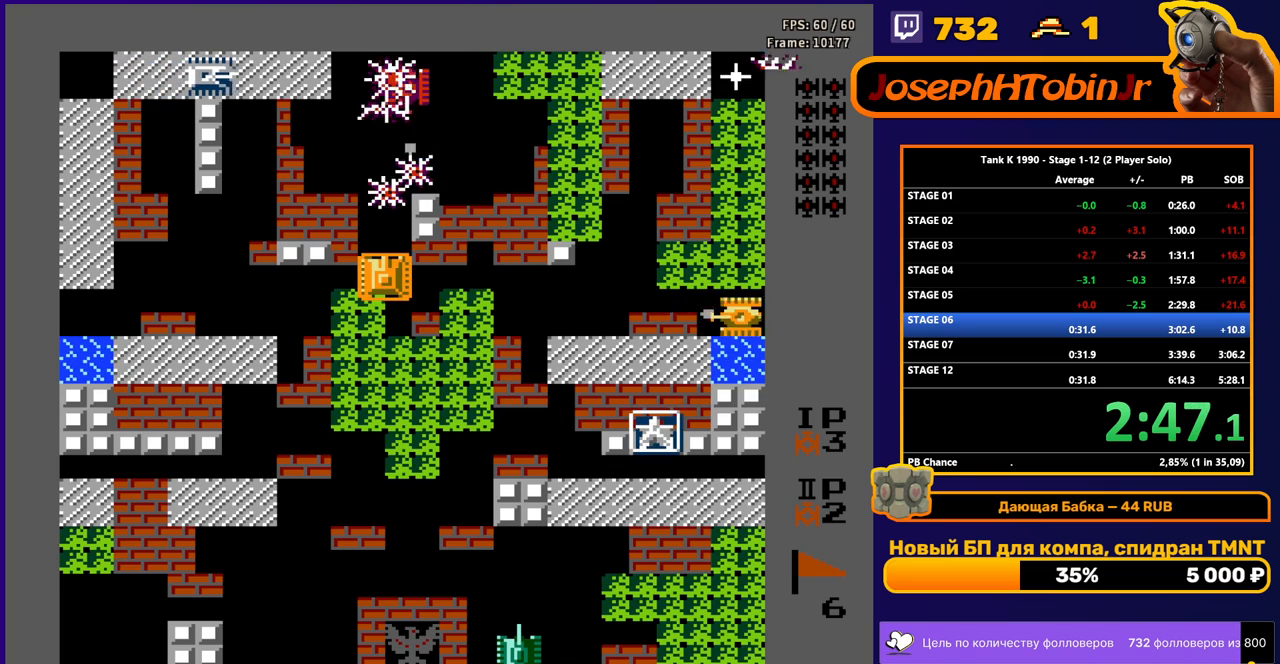
{"buttons": ["B", "DPAD_RIGHT"], "events": [[350, "DPAD_DOWN", "down"], [367, "B", "up"], [417, "DPAD_DOWN", "up"], [433, "DPAD_RIGHT", "down"], [483, "B", "down"]]}
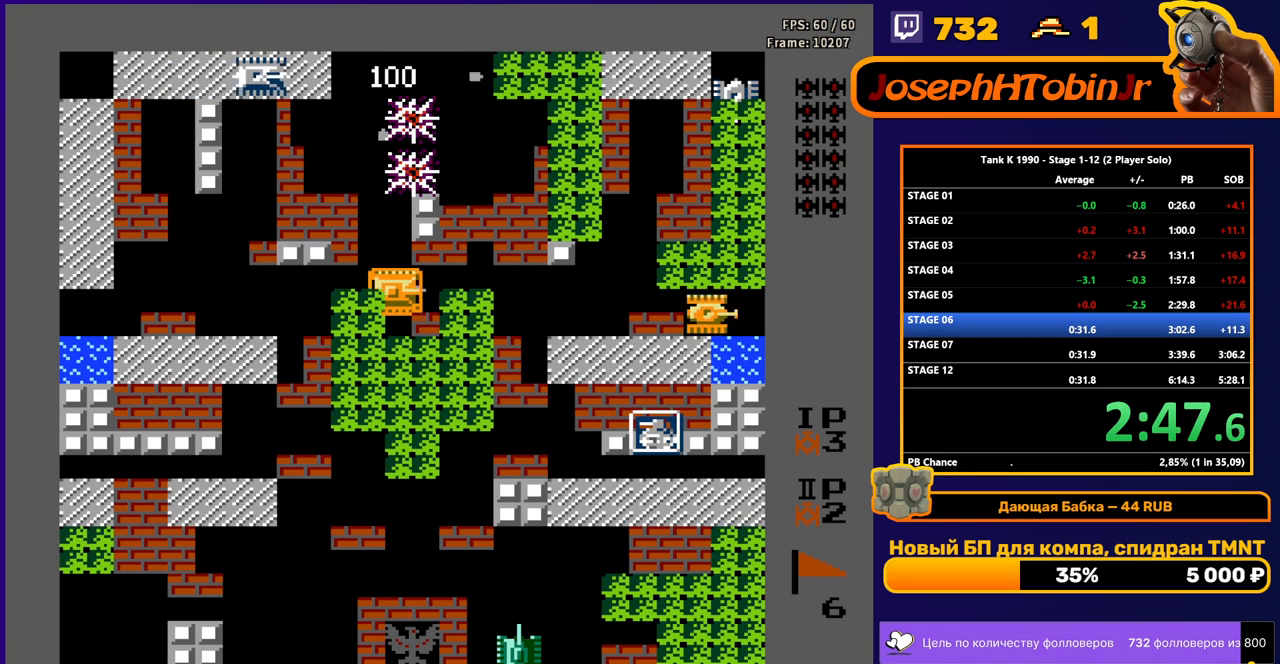
{"buttons": ["B"], "events": [[67, "DPAD_RIGHT", "up"]]}